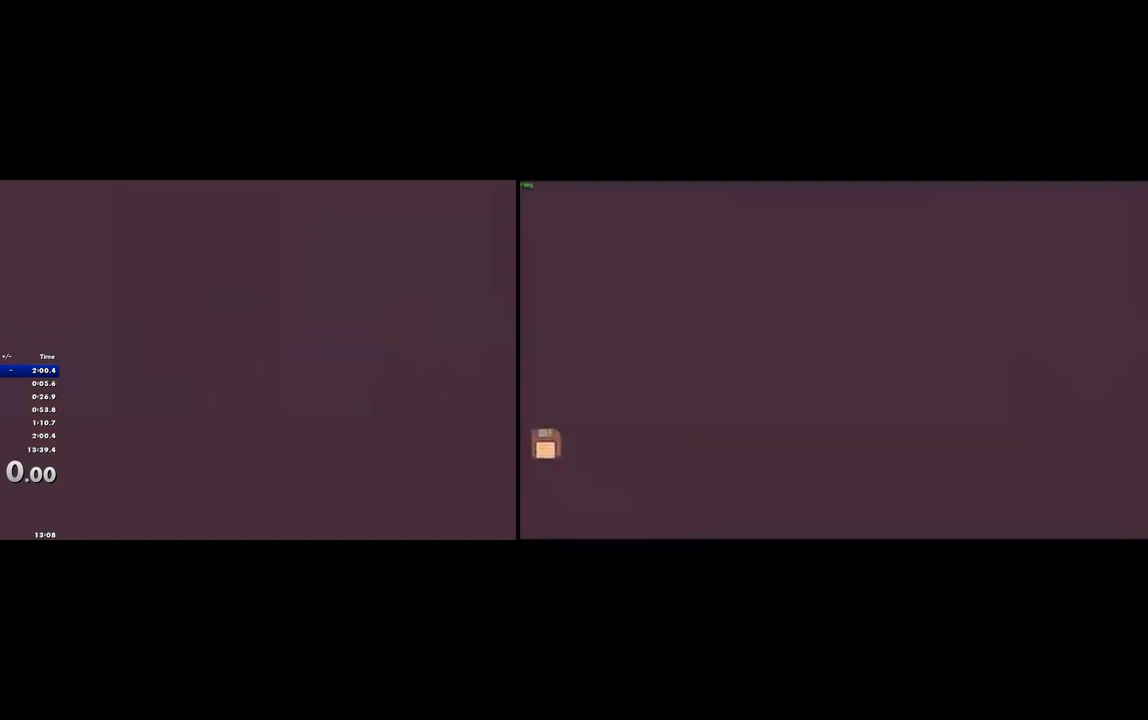
Gameplay with a controller (PlayStation layout); each line is a JSON object with the inputs held at the frame after it. "button_events" lists button changes between this image and that frame as [ms after this image, input, new state], when the widget could be followed in between (sticks are given only as held states). Not read: L2 L3 R3.
{"buttons": [], "left_stick": "center", "right_stick": "center", "button_events": []}
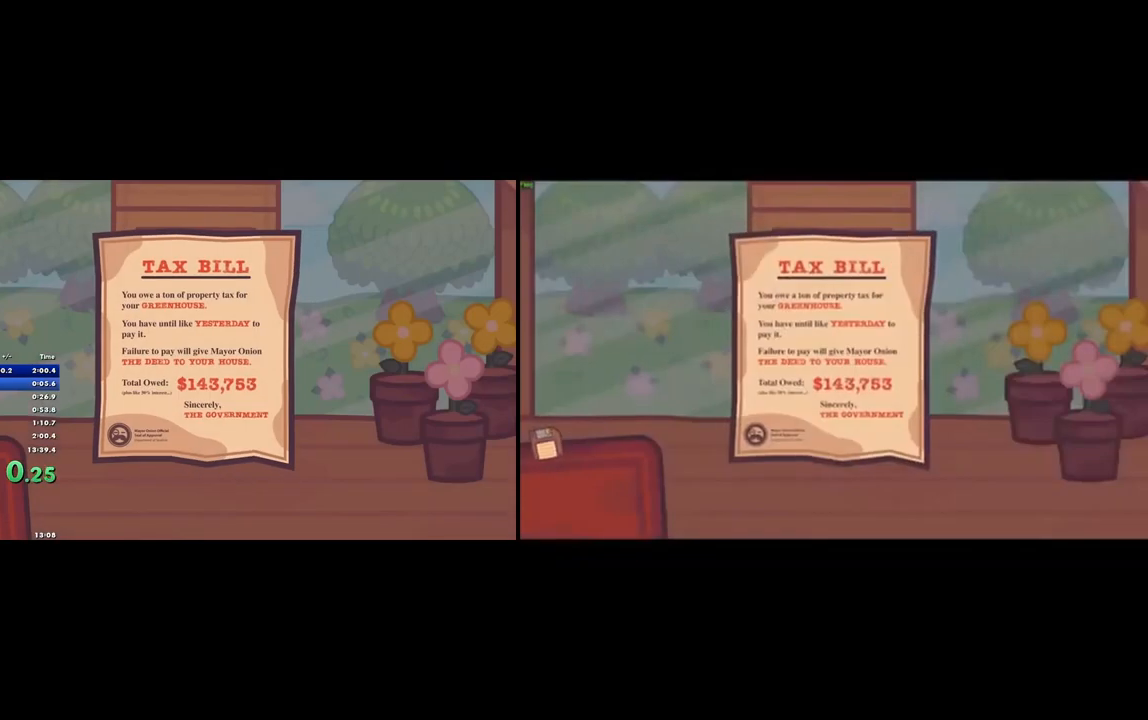
{"buttons": [], "left_stick": "center", "right_stick": "center", "button_events": []}
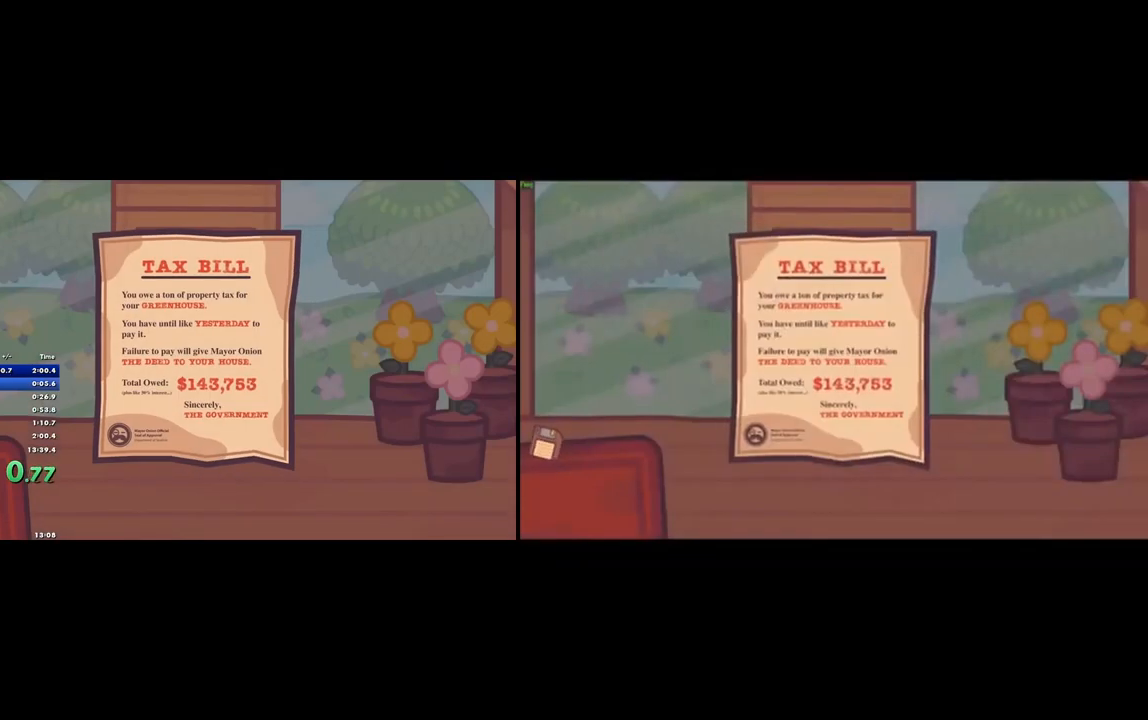
{"buttons": [], "left_stick": "center", "right_stick": "center", "button_events": [[333, "CROSS", "down"], [500, "CROSS", "up"]]}
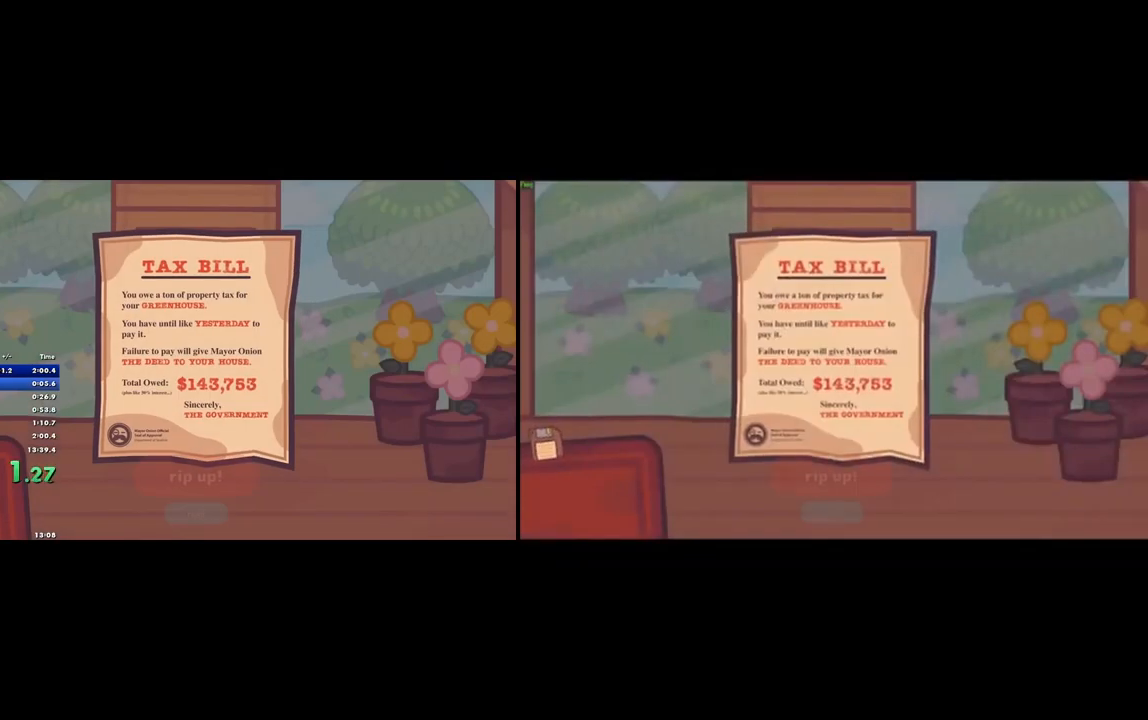
{"buttons": [], "left_stick": "center", "right_stick": "center", "button_events": [[167, "CROSS", "down"], [333, "CROSS", "up"]]}
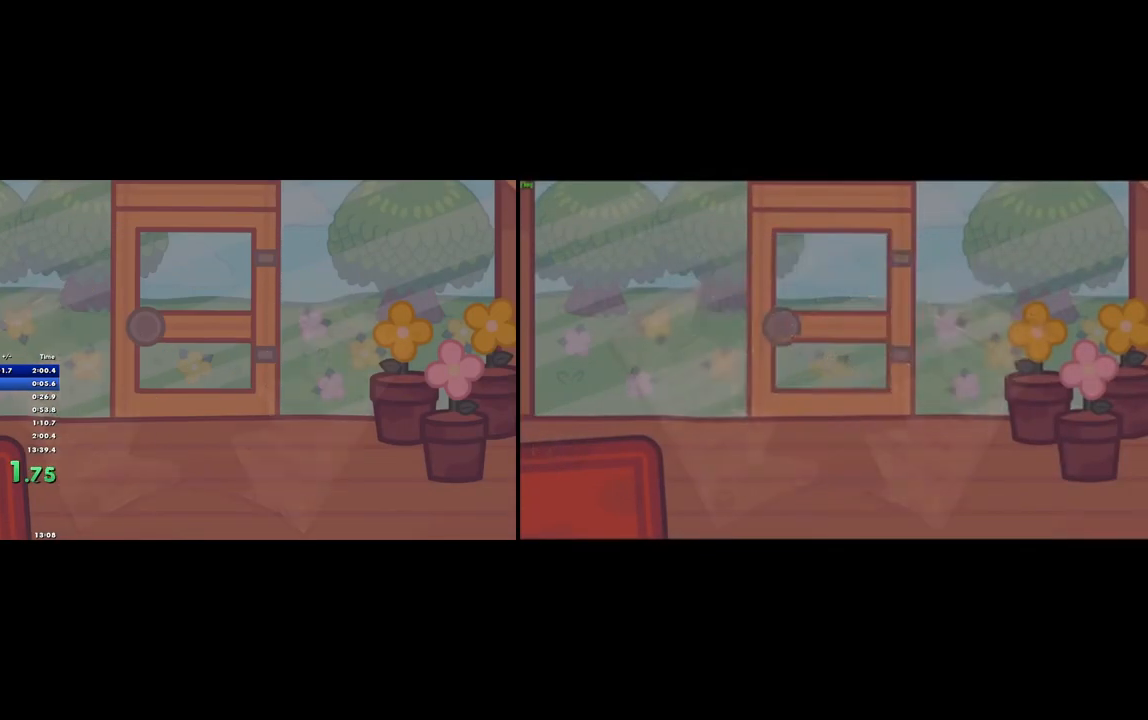
{"buttons": [], "left_stick": "center", "right_stick": "center", "button_events": []}
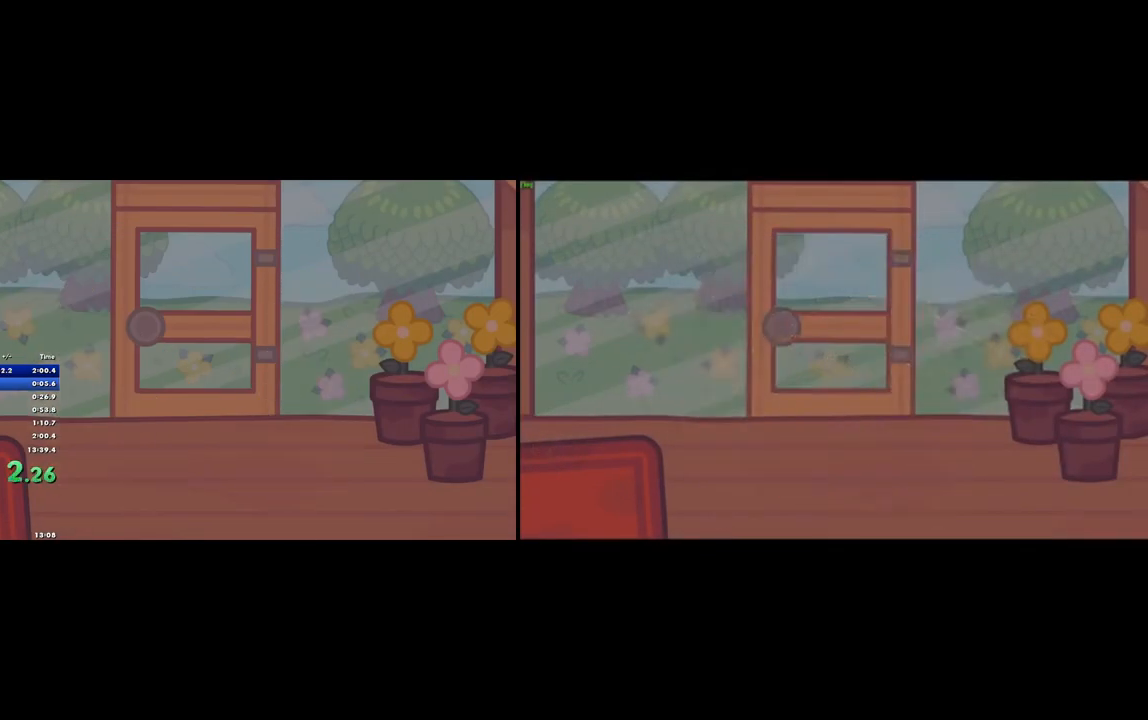
{"buttons": [], "left_stick": "center", "right_stick": "center", "button_events": []}
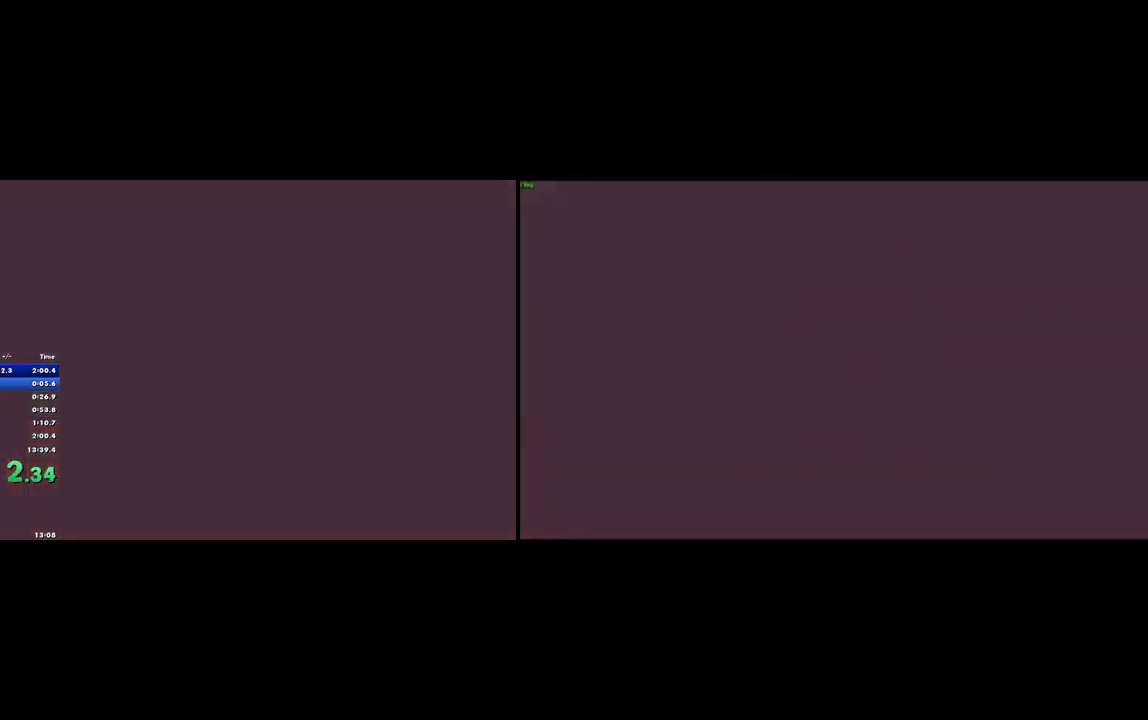
{"buttons": ["R2"], "left_stick": "center", "right_stick": "center"}
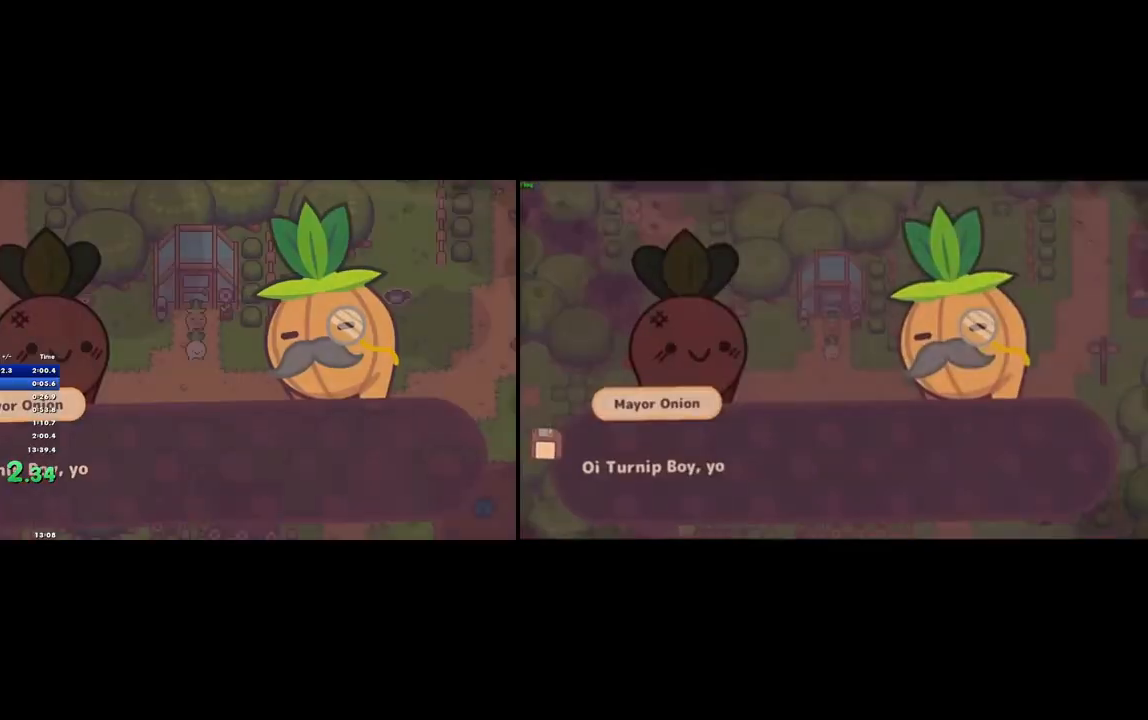
{"buttons": [], "left_stick": "center", "right_stick": "center", "button_events": [[100, "R2", "up"]]}
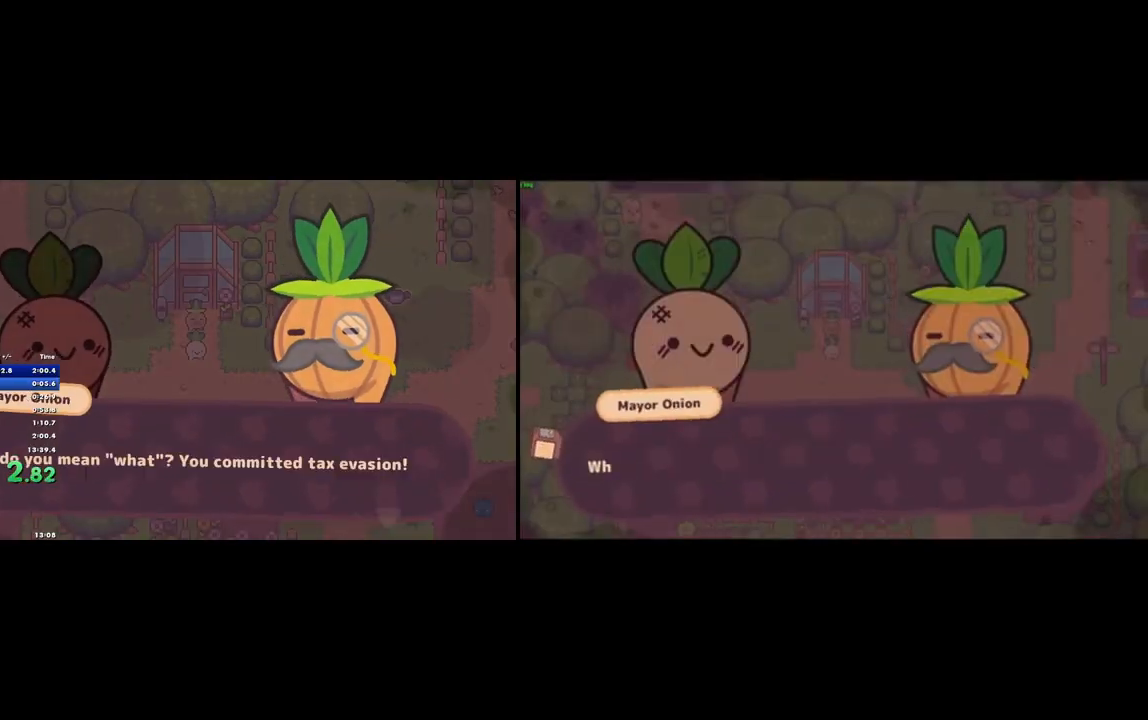
{"buttons": [], "left_stick": "center", "right_stick": "center", "button_events": []}